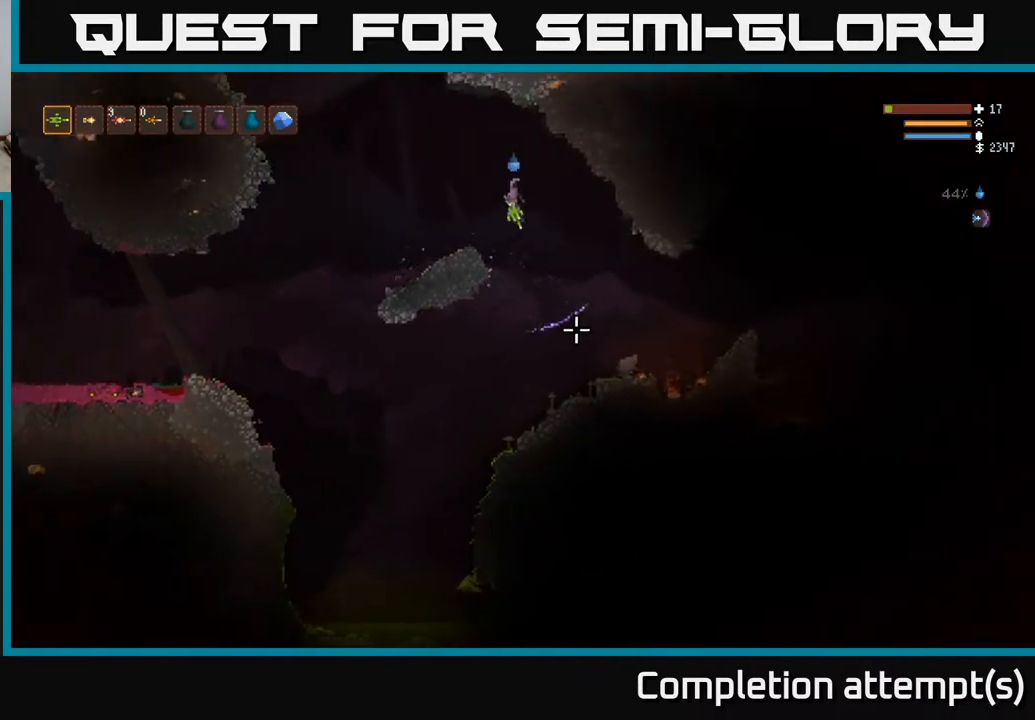
Gameplay with a controller (Xbox layout); each line is a JSON object with the inputs held at the frame after it. "events" lists button and stick changes between this image and that frame as [ms after this image, input, new state], when the widget could be followed in between.
{"buttons": ["L2"], "left_stick": "right", "right_stick": "right", "events": [[150, "right_stick", "right"], [450, "L2", "down"]]}
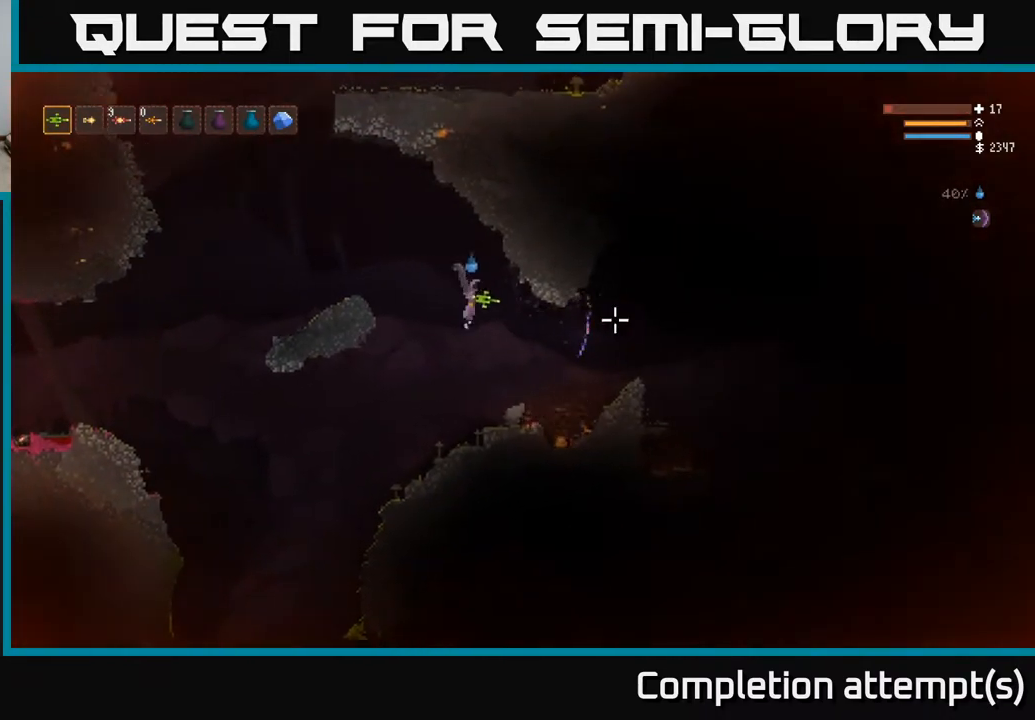
{"buttons": [], "left_stick": "right", "right_stick": "right", "events": [[50, "L2", "up"]]}
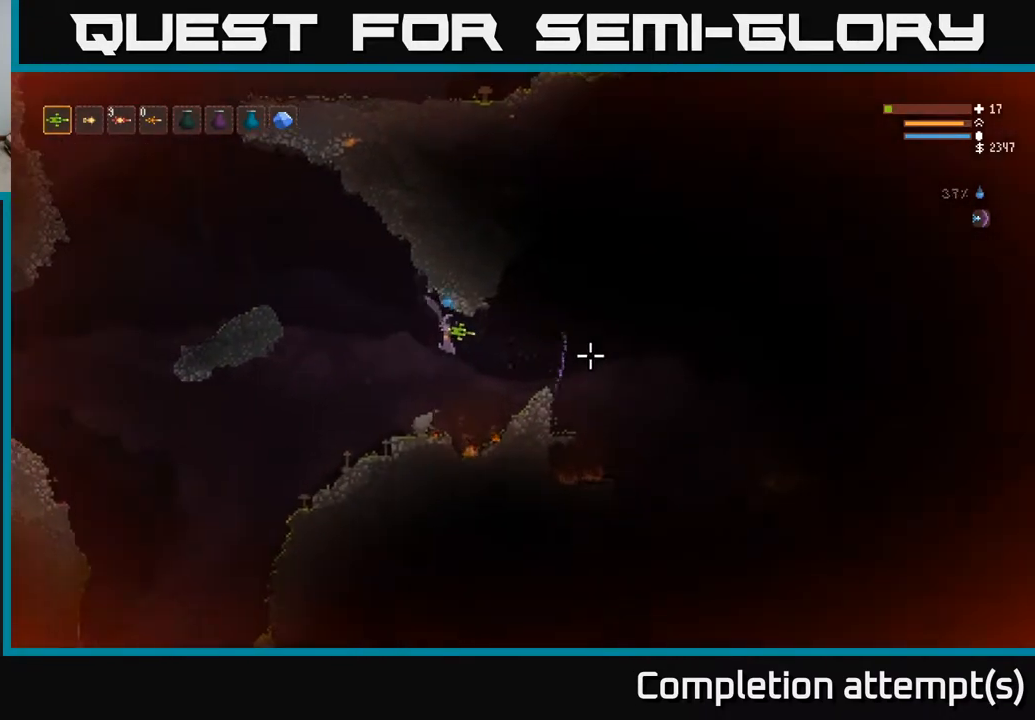
{"buttons": [], "left_stick": "right", "right_stick": "down-right", "events": [[33, "L2", "down"], [150, "L2", "up"], [183, "right_stick", "down-right"]]}
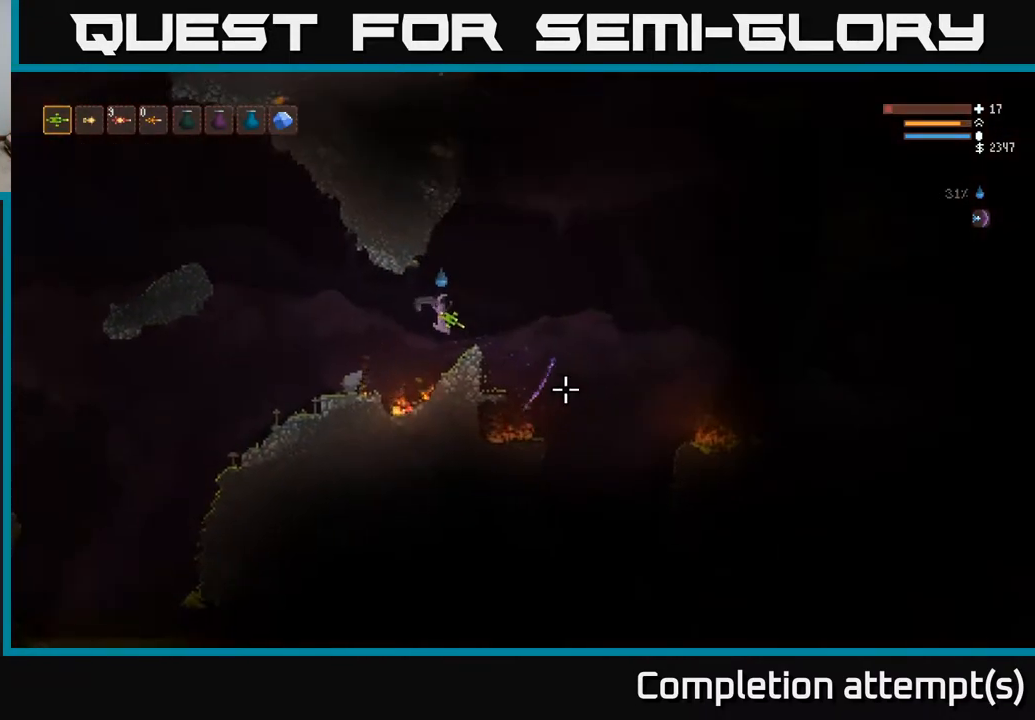
{"buttons": [], "left_stick": "right", "right_stick": "down-right", "events": [[133, "L2", "down"], [283, "L2", "up"]]}
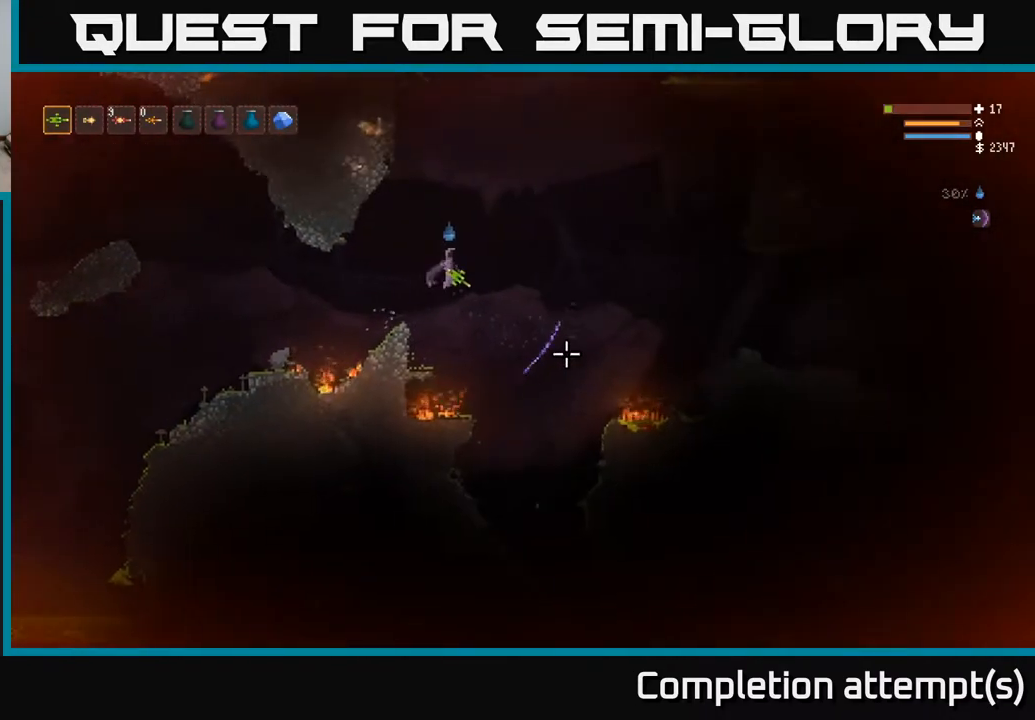
{"buttons": ["L2"], "left_stick": "right", "right_stick": "down-right", "events": [[350, "L2", "down"]]}
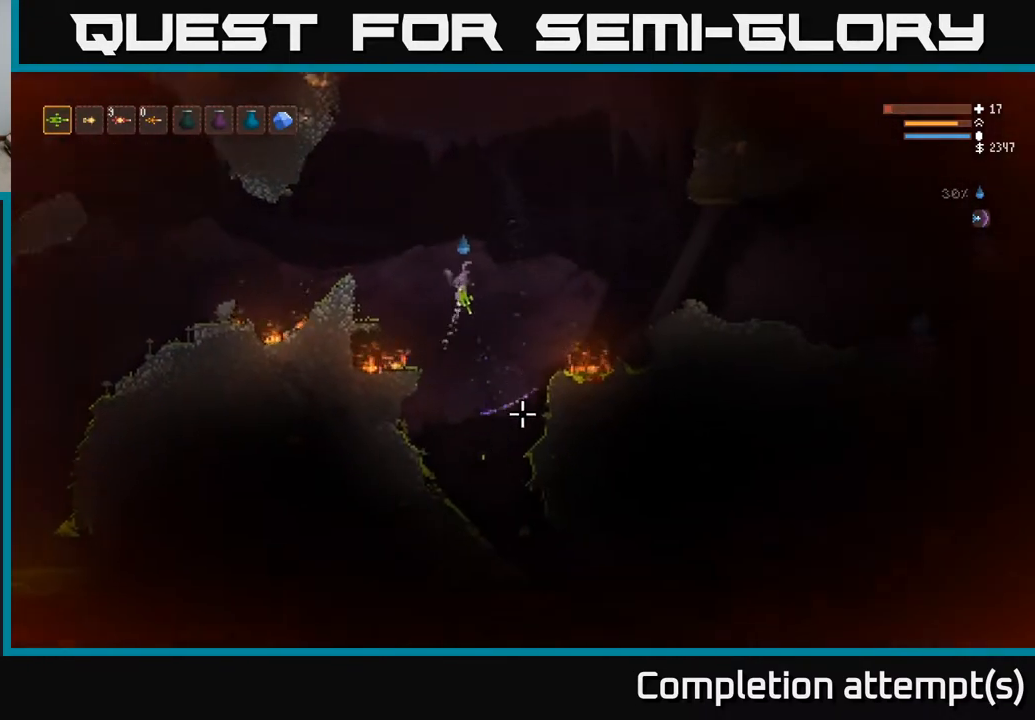
{"buttons": [], "left_stick": "right", "right_stick": "right", "events": [[150, "L2", "up"], [167, "right_stick", "right"]]}
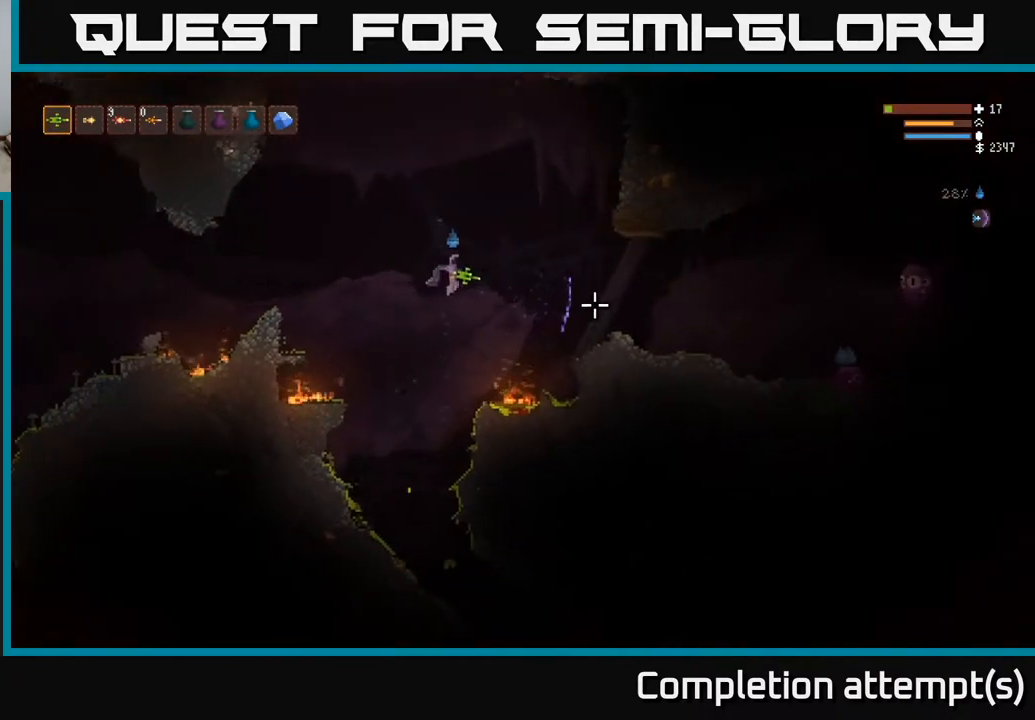
{"buttons": ["L2", "R2"], "left_stick": "center", "right_stick": "right", "events": [[17, "L2", "down"], [100, "R2", "down"], [300, "L2", "up"], [467, "L2", "down"], [483, "left_stick", "center"]]}
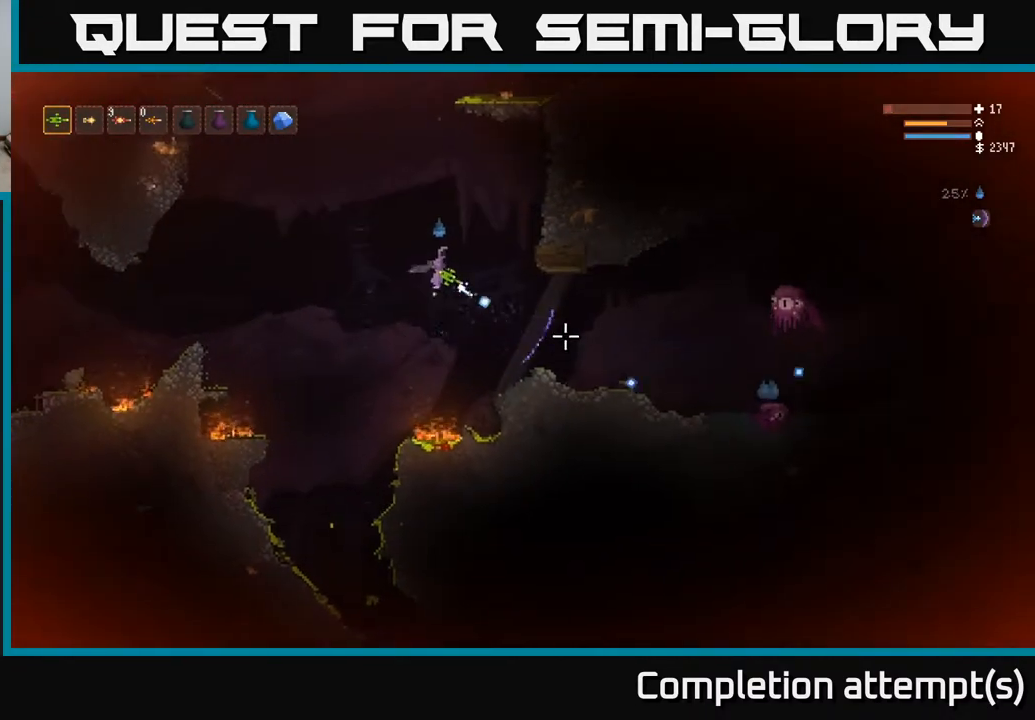
{"buttons": [], "left_stick": "left", "right_stick": "right", "events": [[17, "left_stick", "left"], [133, "R2", "up"], [183, "L2", "up"]]}
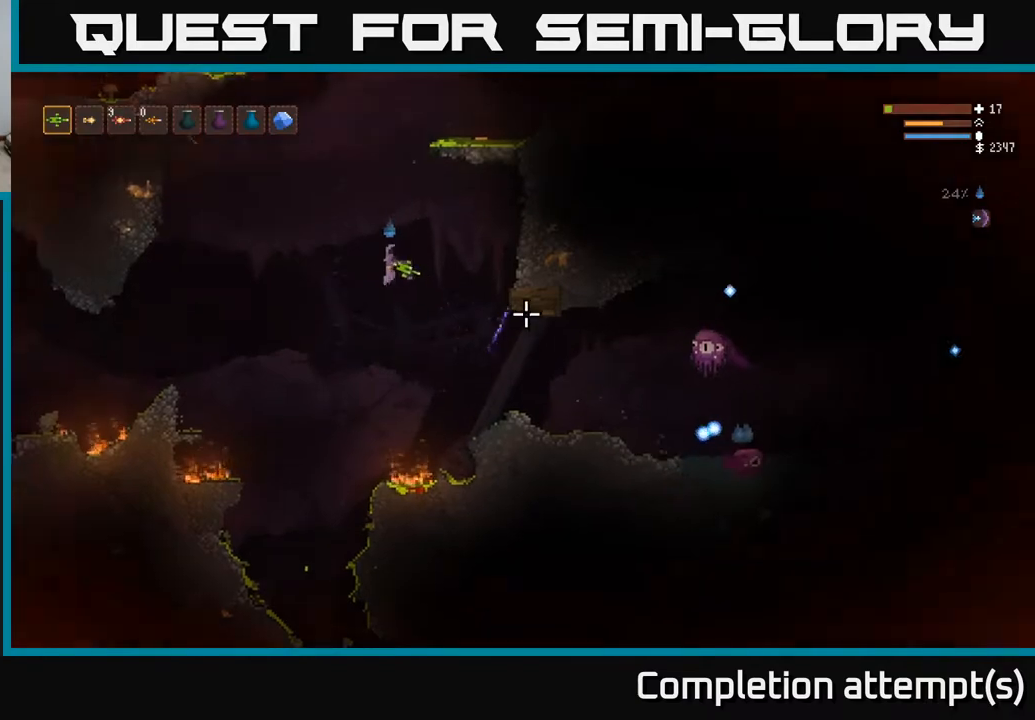
{"buttons": ["R2"], "left_stick": "left", "right_stick": "right", "events": [[150, "L2", "down"], [183, "R2", "down"], [250, "L2", "up"]]}
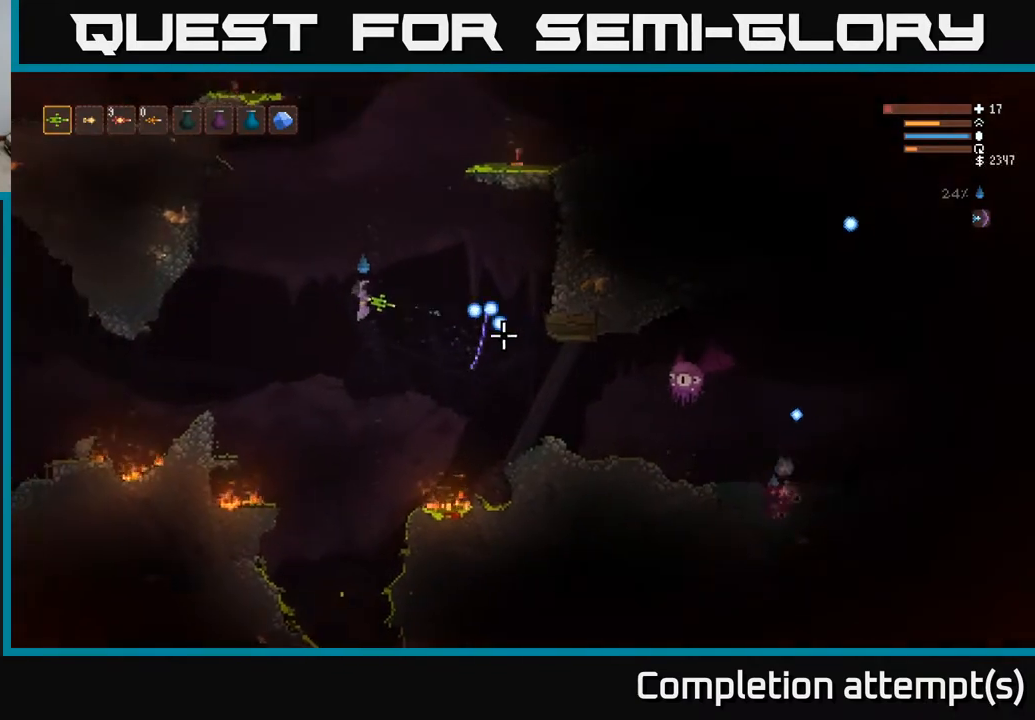
{"buttons": ["R2"], "left_stick": "left", "right_stick": "right", "events": [[183, "L2", "down"], [283, "L2", "up"]]}
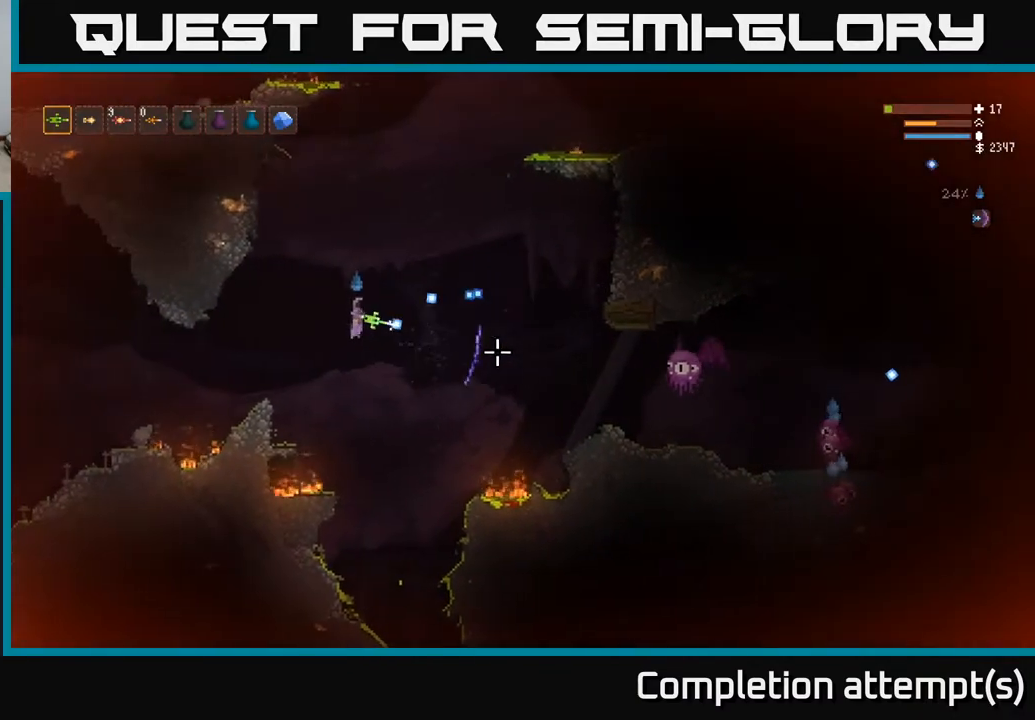
{"buttons": ["R2"], "left_stick": "left", "right_stick": "right", "events": [[100, "L2", "down"], [217, "L2", "up"]]}
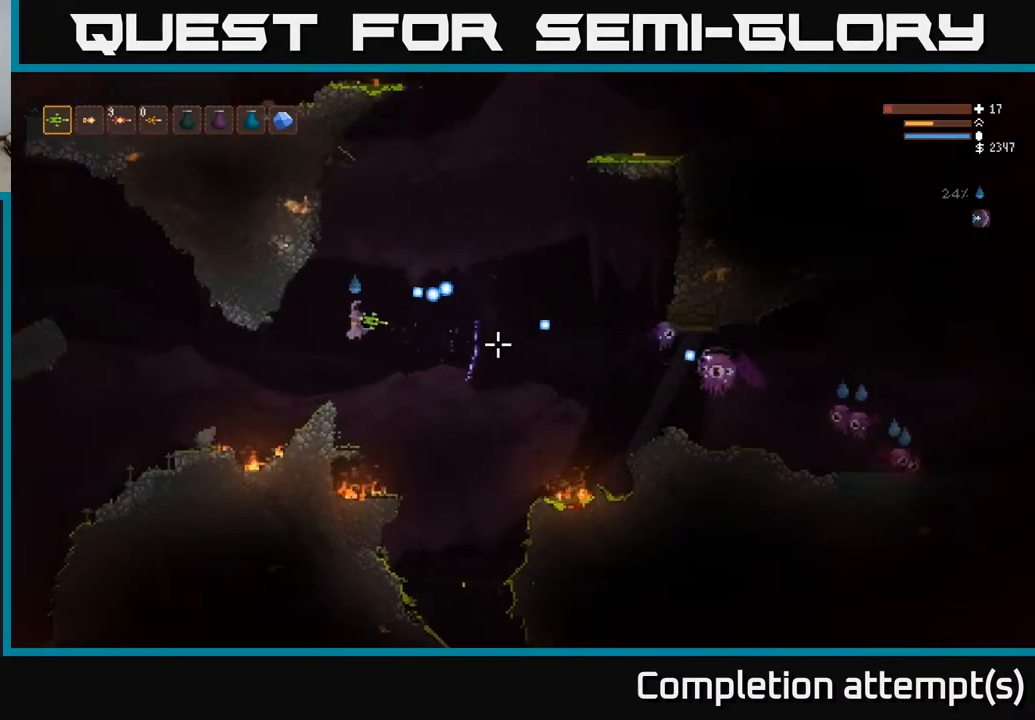
{"buttons": [], "left_stick": "center", "right_stick": "right", "events": [[67, "L2", "down"], [100, "R2", "up"], [183, "L2", "up"], [250, "left_stick", "center"], [350, "R1", "down"], [433, "R1", "up"]]}
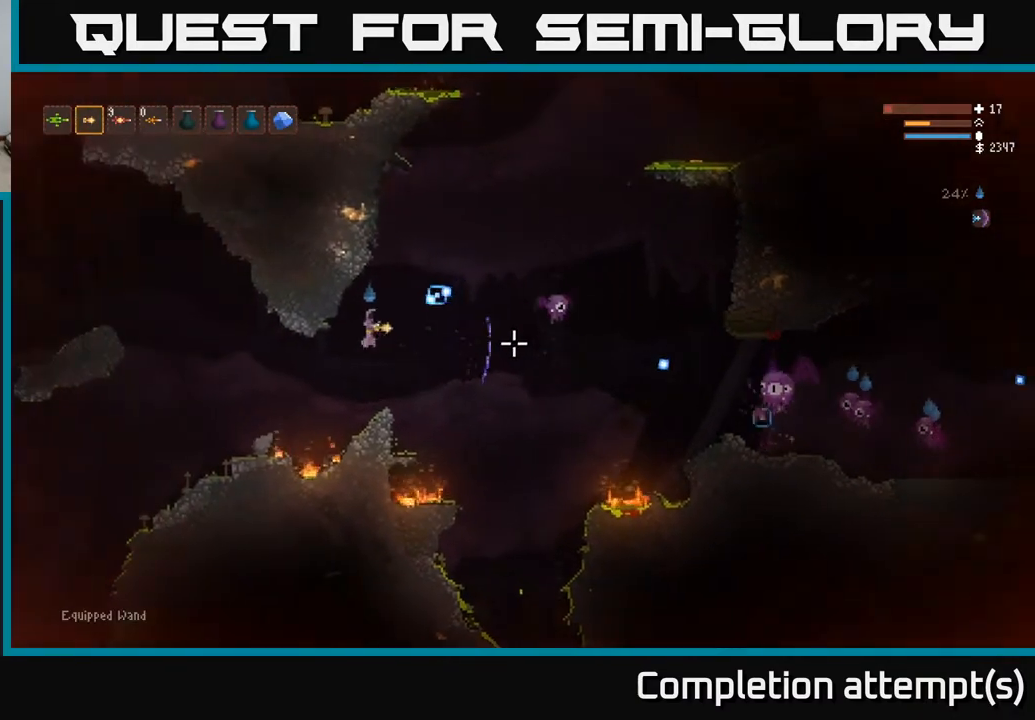
{"buttons": [], "left_stick": "left", "right_stick": "right", "events": [[33, "R2", "down"], [217, "L2", "down"], [250, "R2", "up"], [283, "left_stick", "left"], [383, "L2", "up"]]}
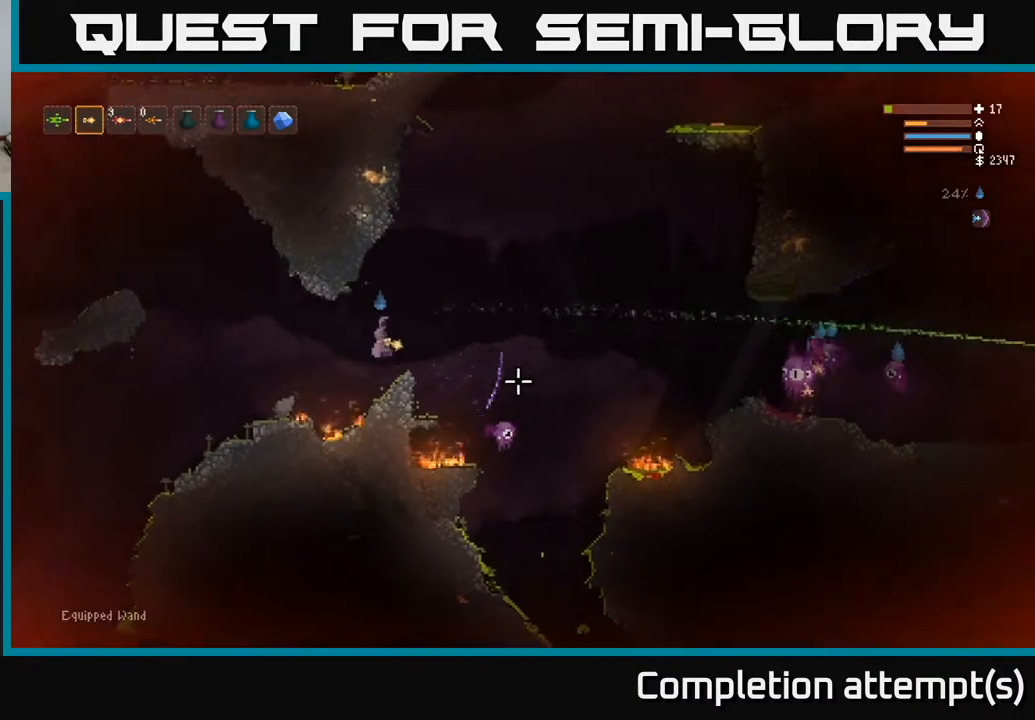
{"buttons": [], "left_stick": "left", "right_stick": "right", "events": [[100, "R2", "down"], [133, "L2", "down"], [217, "L2", "up"], [233, "R2", "up"]]}
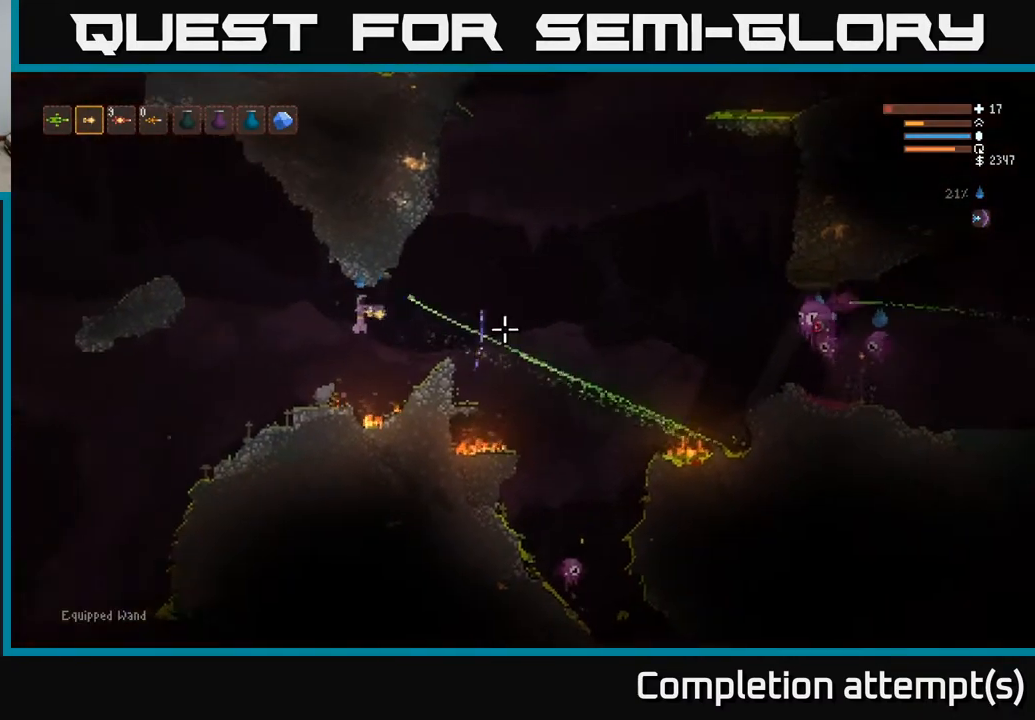
{"buttons": ["L2"], "left_stick": "left", "right_stick": "right", "events": [[17, "L2", "down"], [67, "R2", "down"], [117, "L2", "up"], [300, "R2", "up"], [450, "L2", "down"]]}
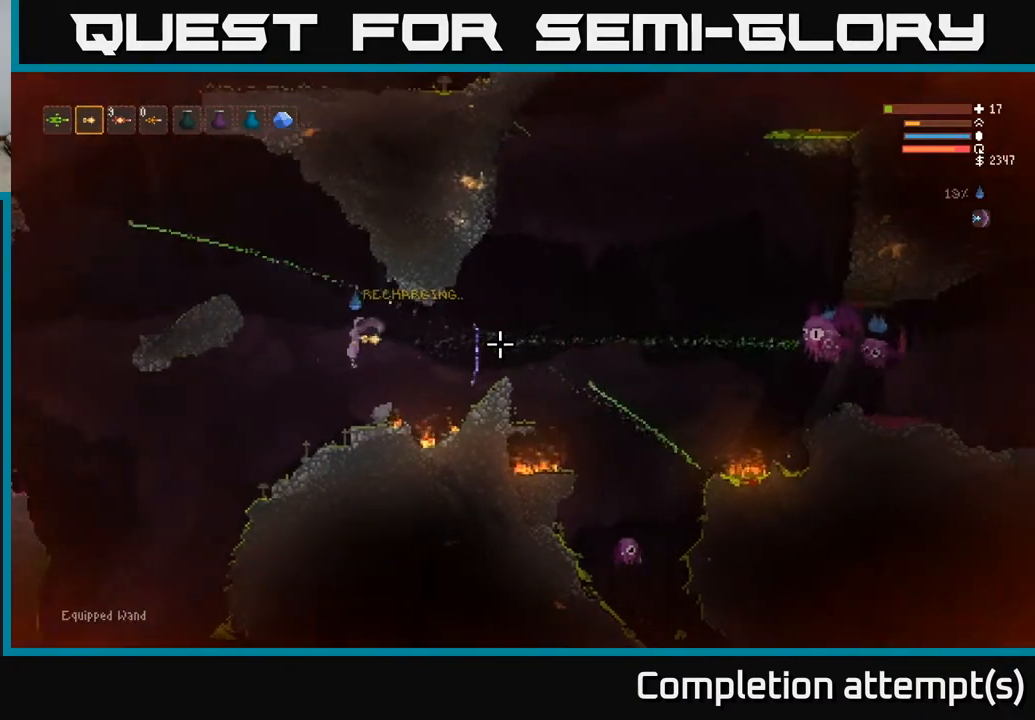
{"buttons": ["L2", "R2"], "left_stick": "left", "right_stick": "right", "events": [[33, "R2", "down"], [150, "L2", "up"], [200, "R2", "up"], [417, "L2", "down"], [467, "R2", "down"]]}
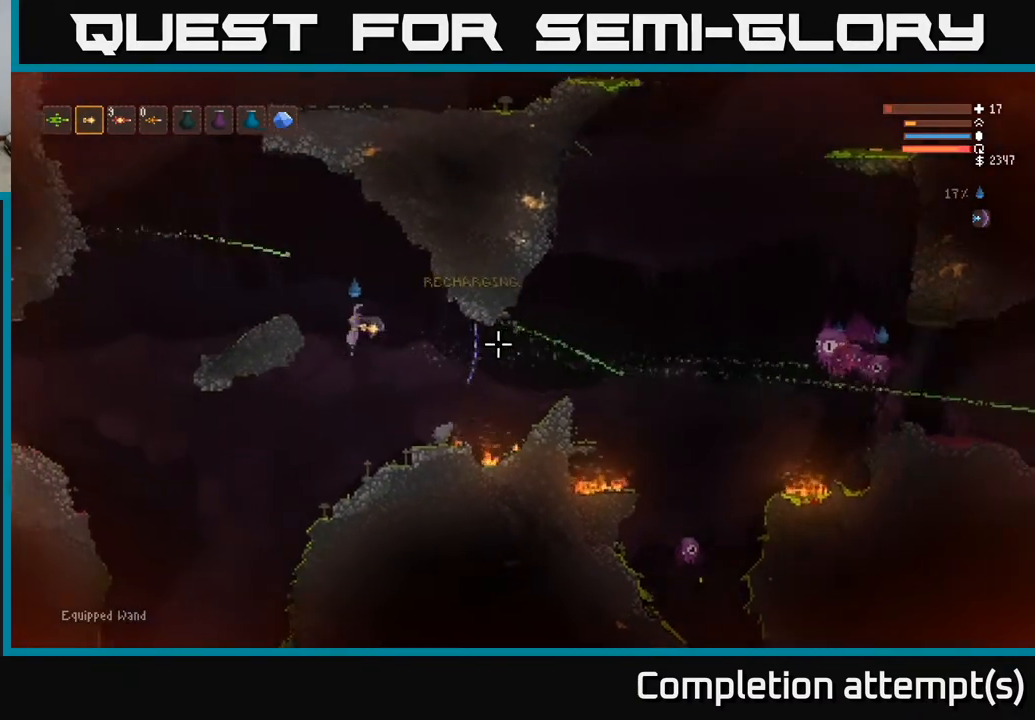
{"buttons": [], "left_stick": "left", "right_stick": "right", "events": [[183, "R2", "up"], [217, "L2", "up"]]}
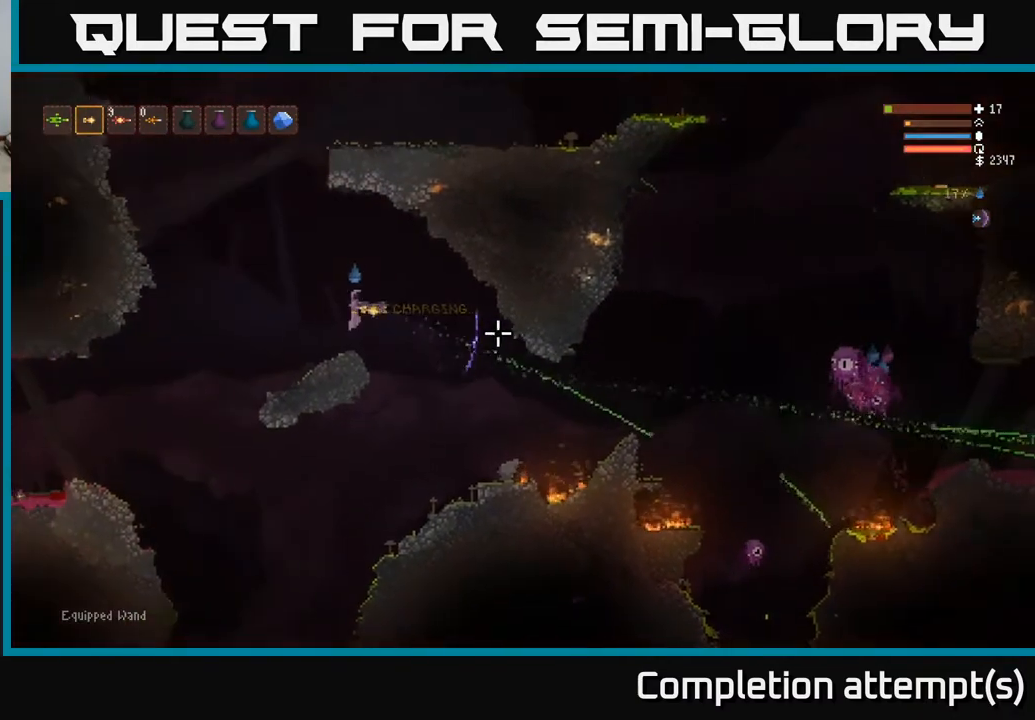
{"buttons": [], "left_stick": "right", "right_stick": "right", "events": [[117, "left_stick", "center"], [233, "L1", "down"], [333, "L1", "up"], [433, "left_stick", "right"]]}
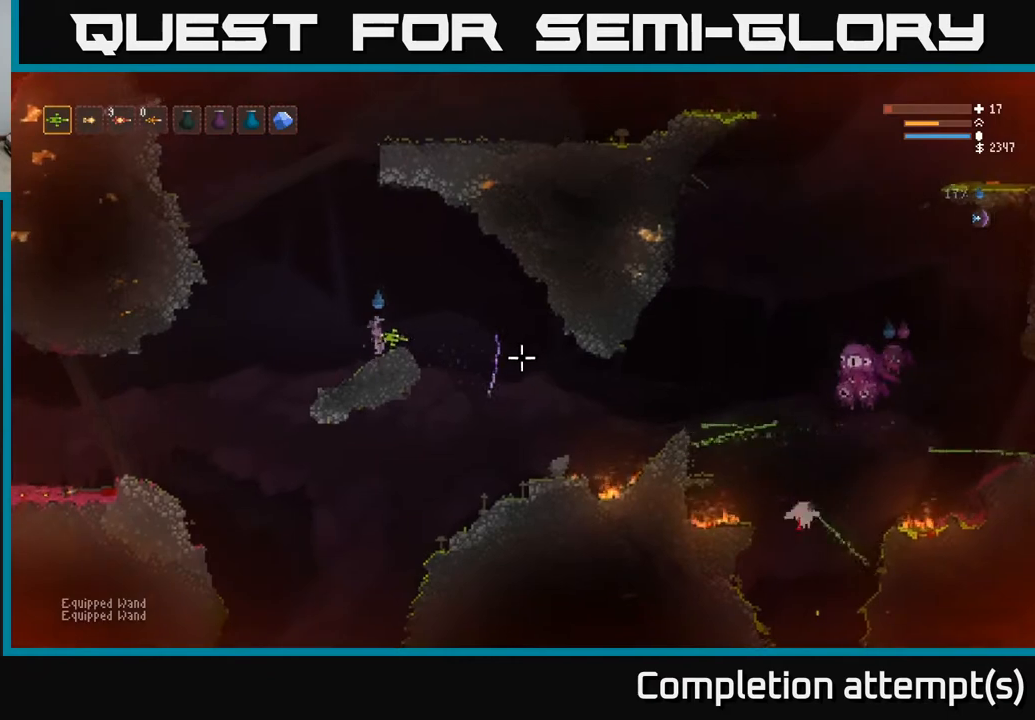
{"buttons": [], "left_stick": "center", "right_stick": "right", "events": [[67, "left_stick", "center"]]}
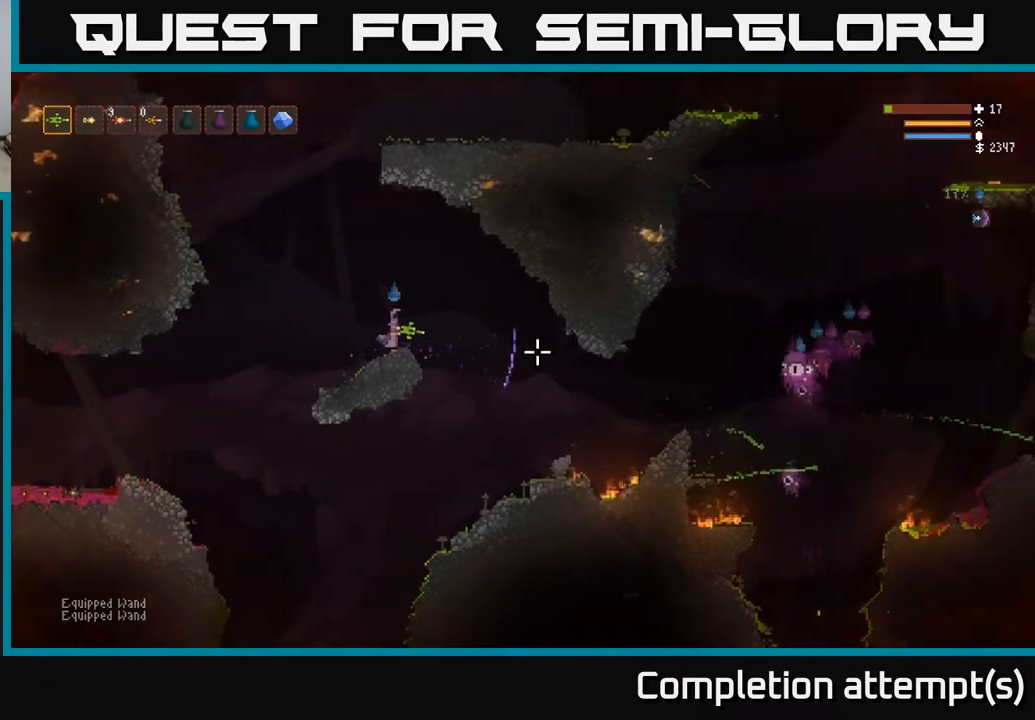
{"buttons": ["R2"], "left_stick": "center", "right_stick": "right", "events": [[183, "R2", "down"]]}
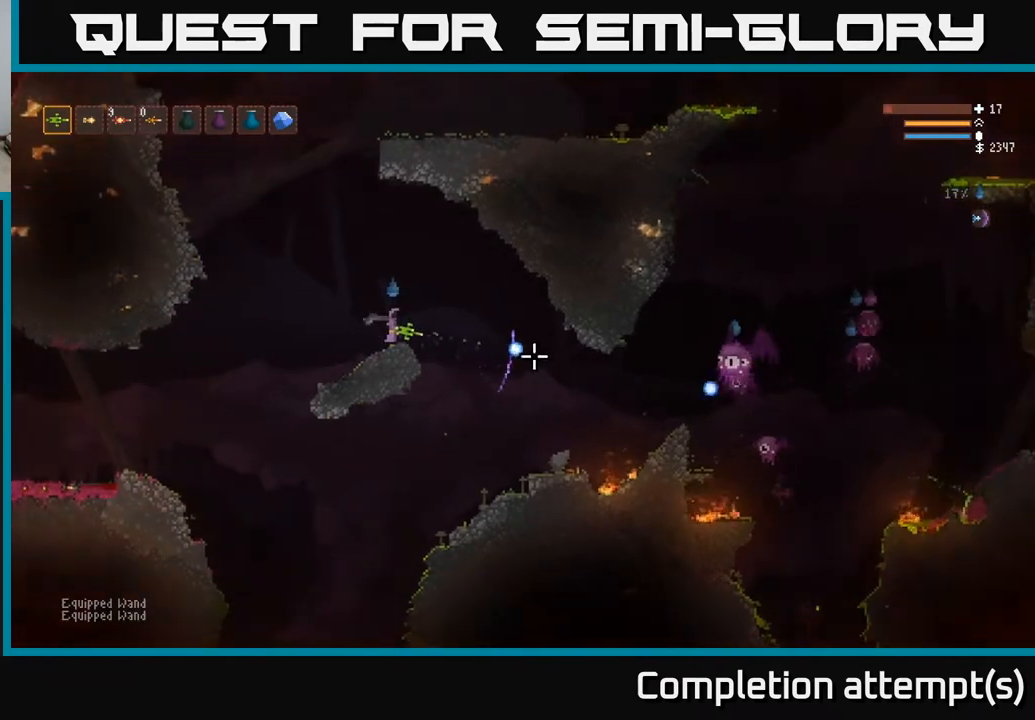
{"buttons": ["R2"], "left_stick": "center", "right_stick": "right", "events": []}
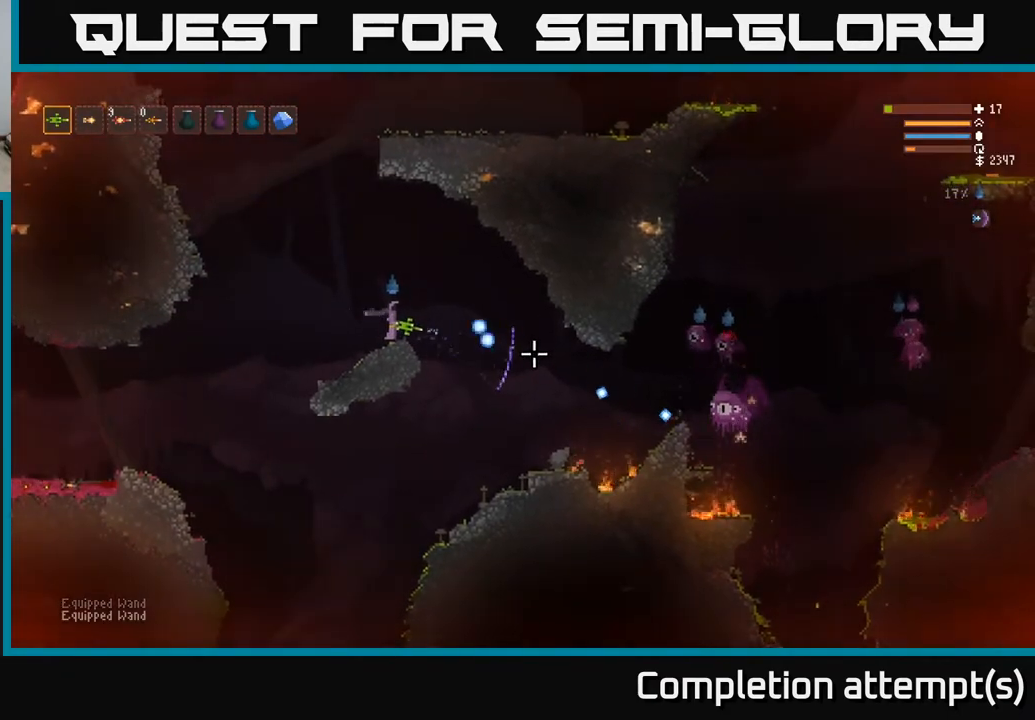
{"buttons": ["R2"], "left_stick": "center", "right_stick": "right", "events": []}
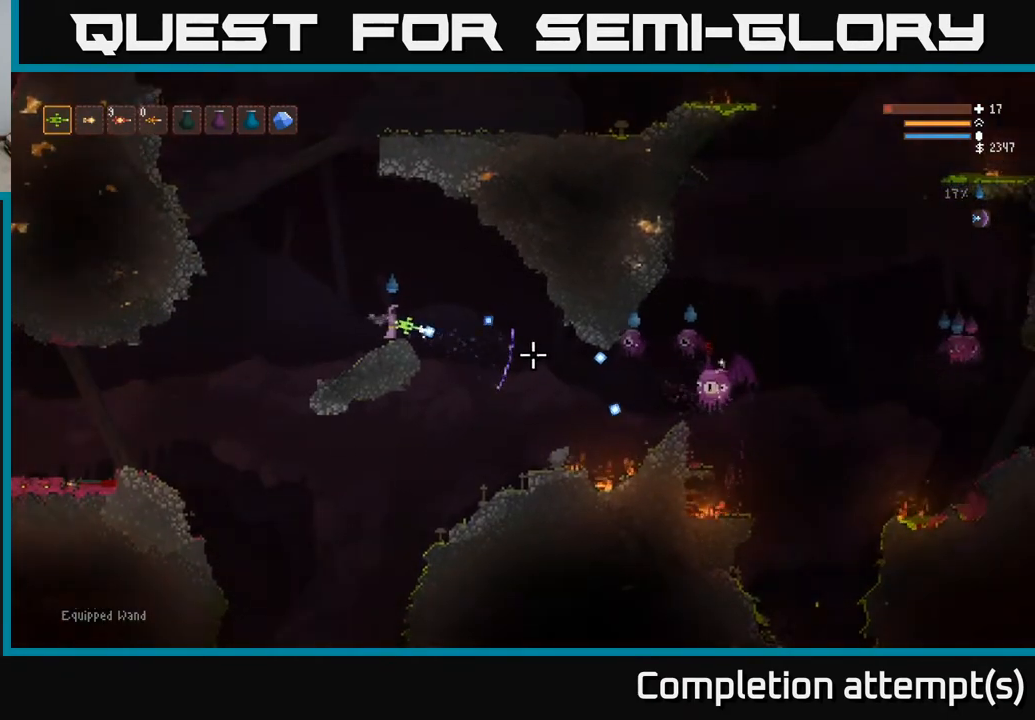
{"buttons": ["R2"], "left_stick": "center", "right_stick": "right", "events": []}
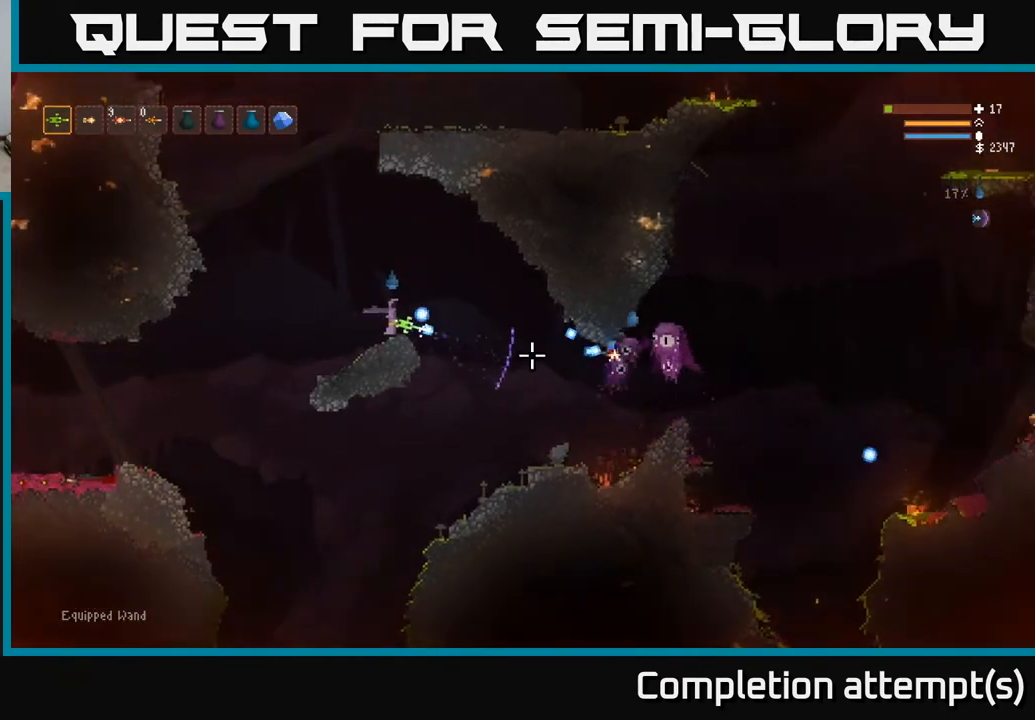
{"buttons": ["R2"], "left_stick": "center", "right_stick": "right", "events": []}
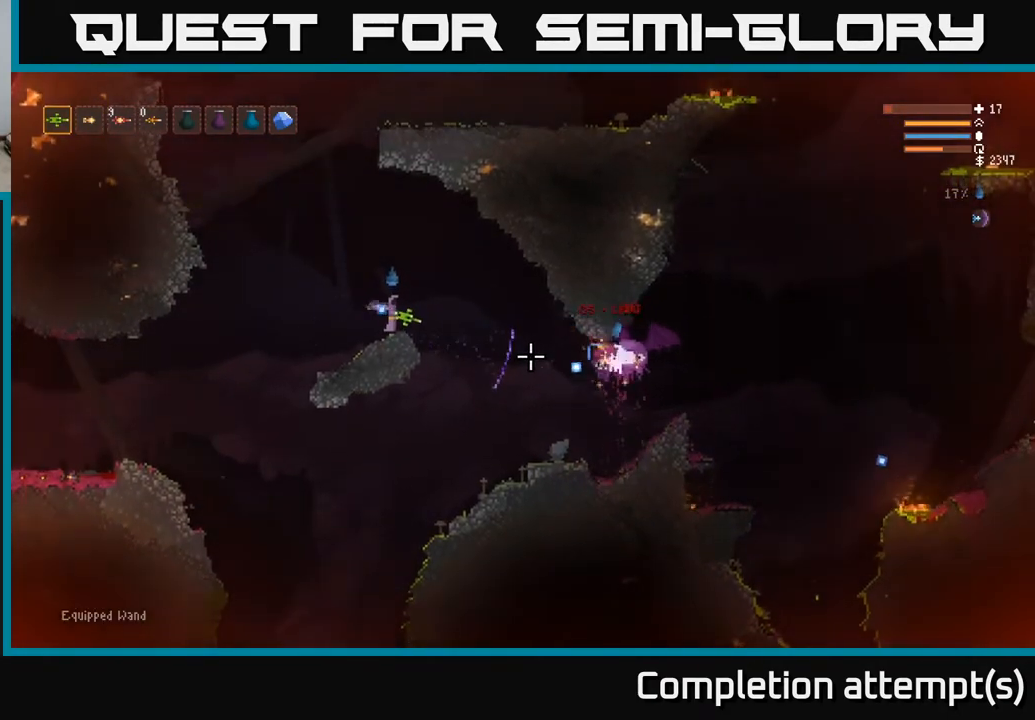
{"buttons": ["R2"], "left_stick": "center", "right_stick": "right", "events": []}
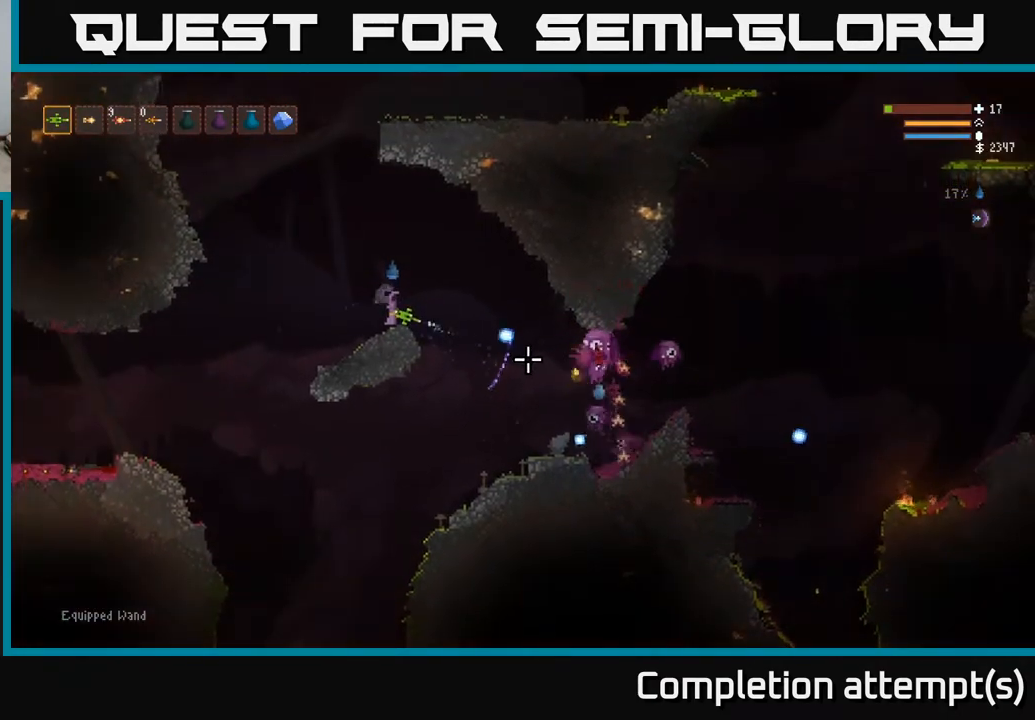
{"buttons": ["L2", "R2"], "left_stick": "up-left", "right_stick": "right", "events": [[283, "left_stick", "right"], [367, "L2", "down"], [383, "left_stick", "up-left"]]}
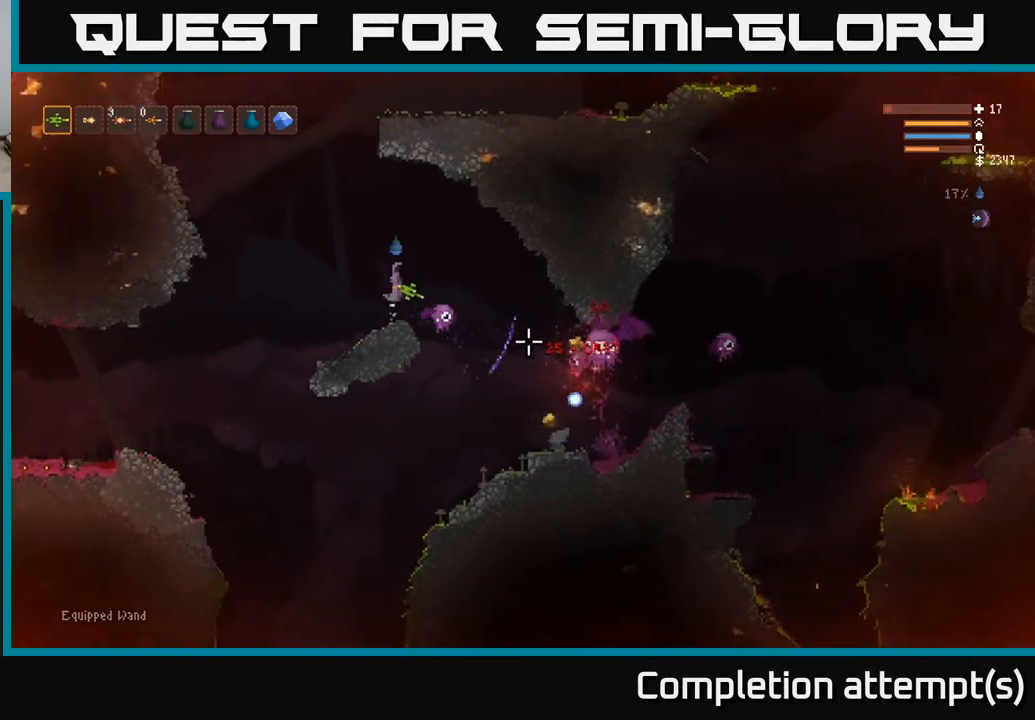
{"buttons": ["L2", "R2"], "left_stick": "center", "right_stick": "down-right", "events": [[67, "right_stick", "down-right"], [200, "R2", "up"], [233, "L2", "up"], [383, "R2", "down"], [383, "left_stick", "center"], [400, "L2", "down"]]}
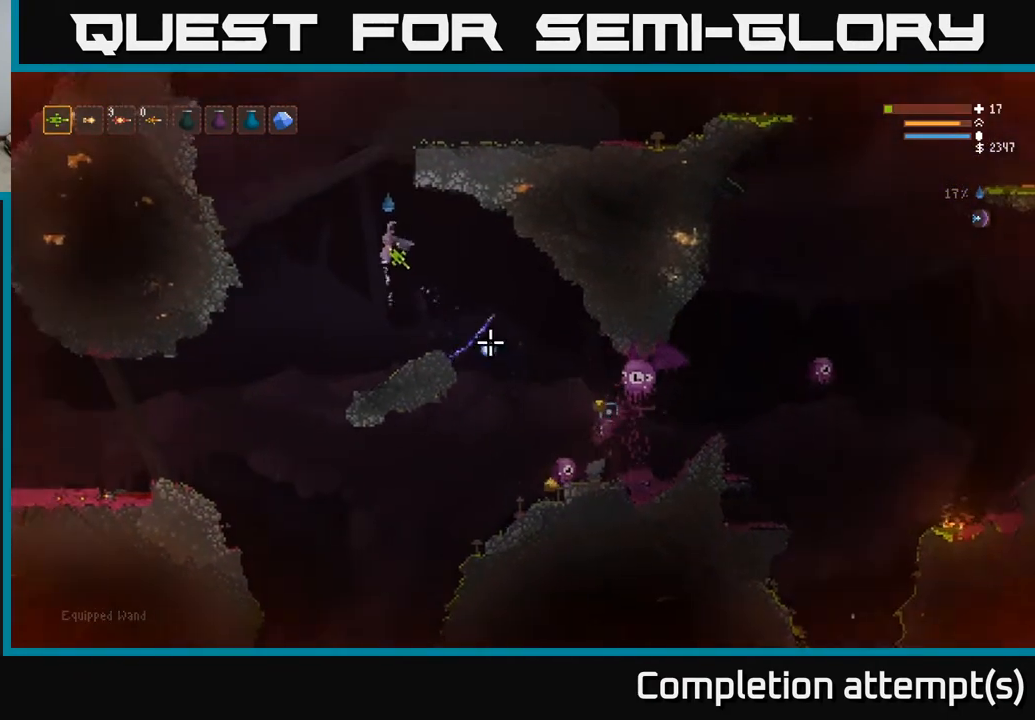
{"buttons": ["R2"], "left_stick": "center", "right_stick": "down-right", "events": [[50, "L2", "up"], [200, "L2", "down"], [367, "L2", "up"]]}
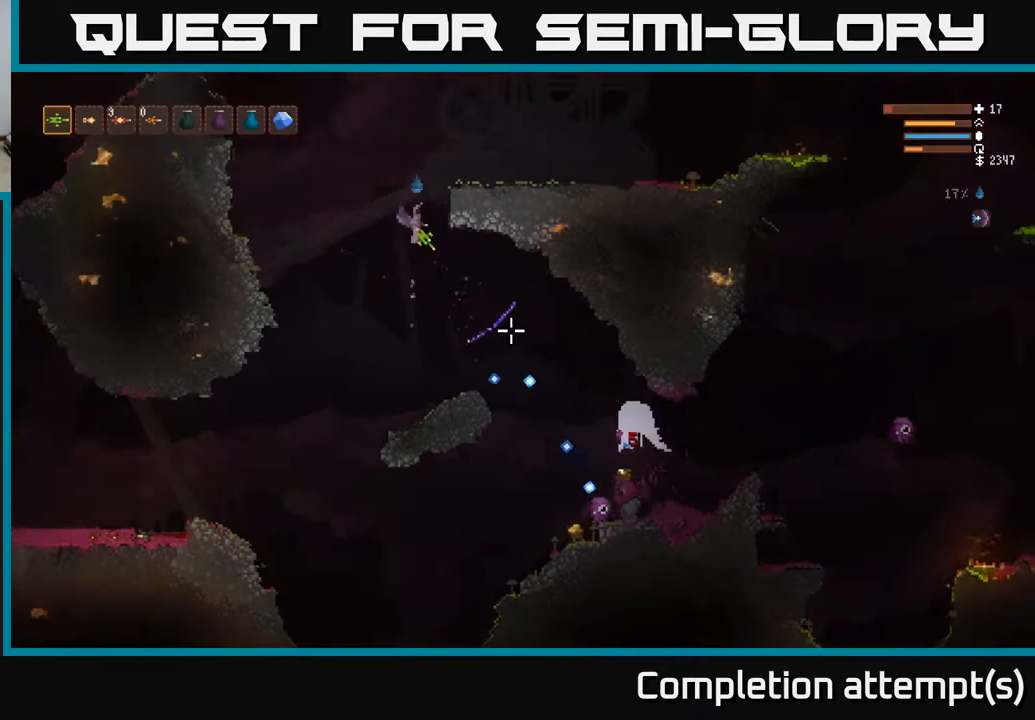
{"buttons": ["L2", "R2"], "left_stick": "center", "right_stick": "down-right", "events": [[117, "R2", "up"], [433, "L2", "down"], [500, "R2", "down"]]}
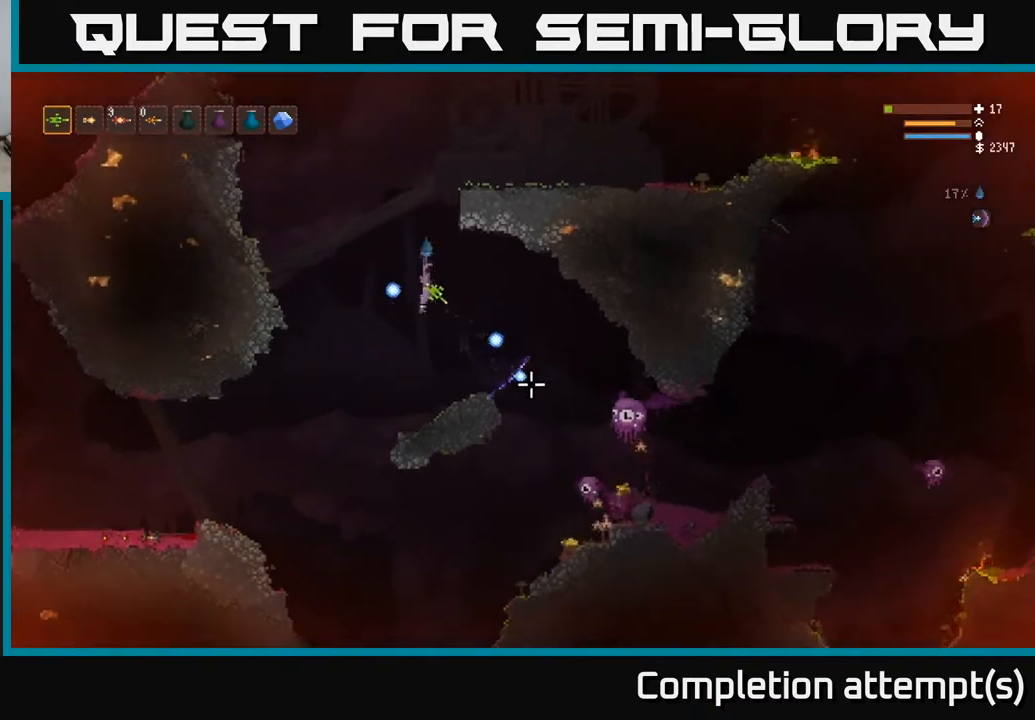
{"buttons": ["L2", "R2"], "left_stick": "left", "right_stick": "down-right", "events": [[33, "left_stick", "right"], [100, "L2", "up"], [133, "left_stick", "center"], [200, "left_stick", "left"], [350, "left_stick", "center"], [400, "L2", "down"], [433, "left_stick", "left"]]}